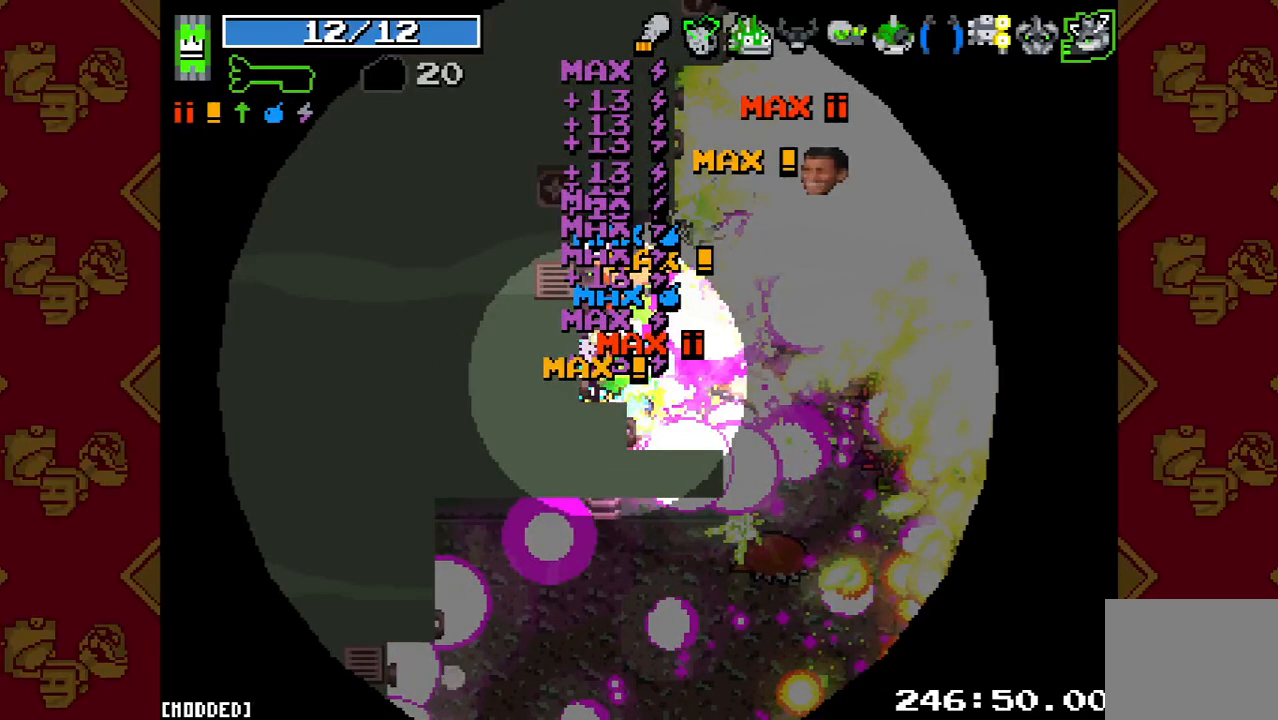
Gameplay with a controller (PlayStation layout); each line is a JSON object with the inputs held at the frame after it. "events" lists button and stick changes between this image and that frame as [ms after this image, input, new state], when the widget could be followed in between. Not read: L3 R3.
{"buttons": [], "left_stick": "up", "right_stick": "up-right", "events": []}
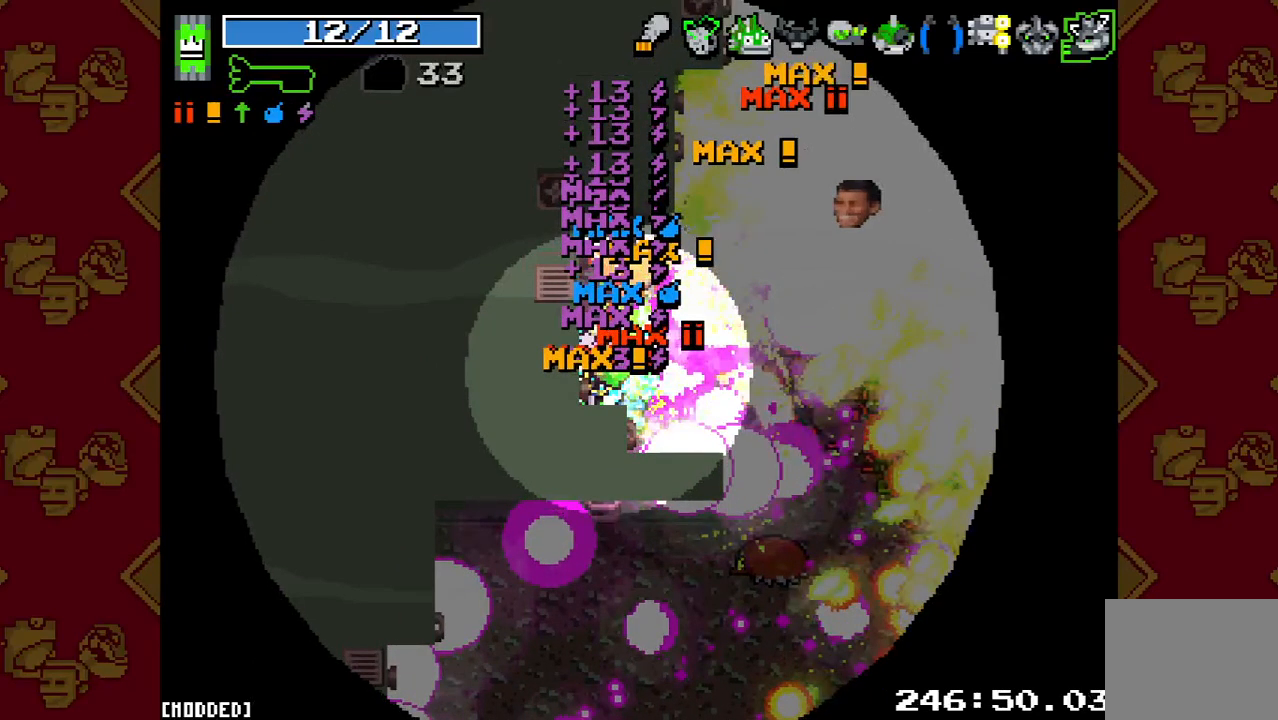
{"buttons": [], "left_stick": "up-right", "right_stick": "up-right", "events": [[300, "left_stick", "up-right"]]}
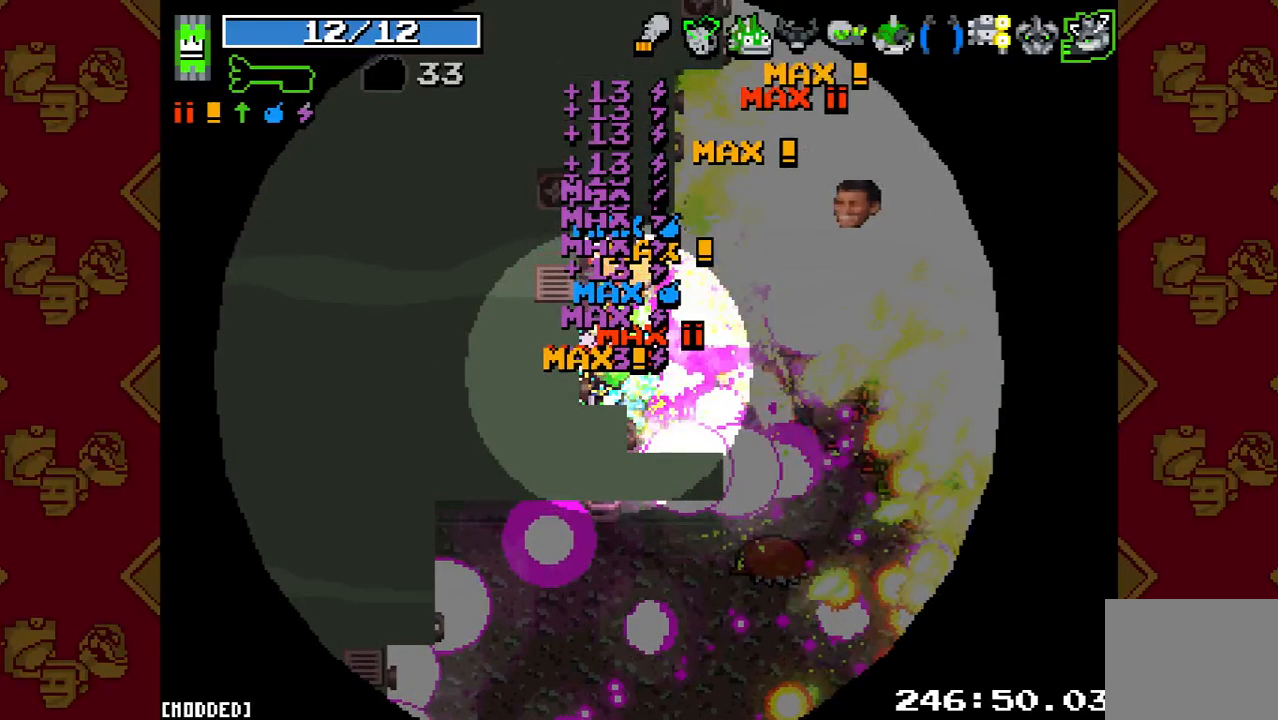
{"buttons": ["R2"], "left_stick": "up-right", "right_stick": "up-right", "events": [[400, "R2", "down"]]}
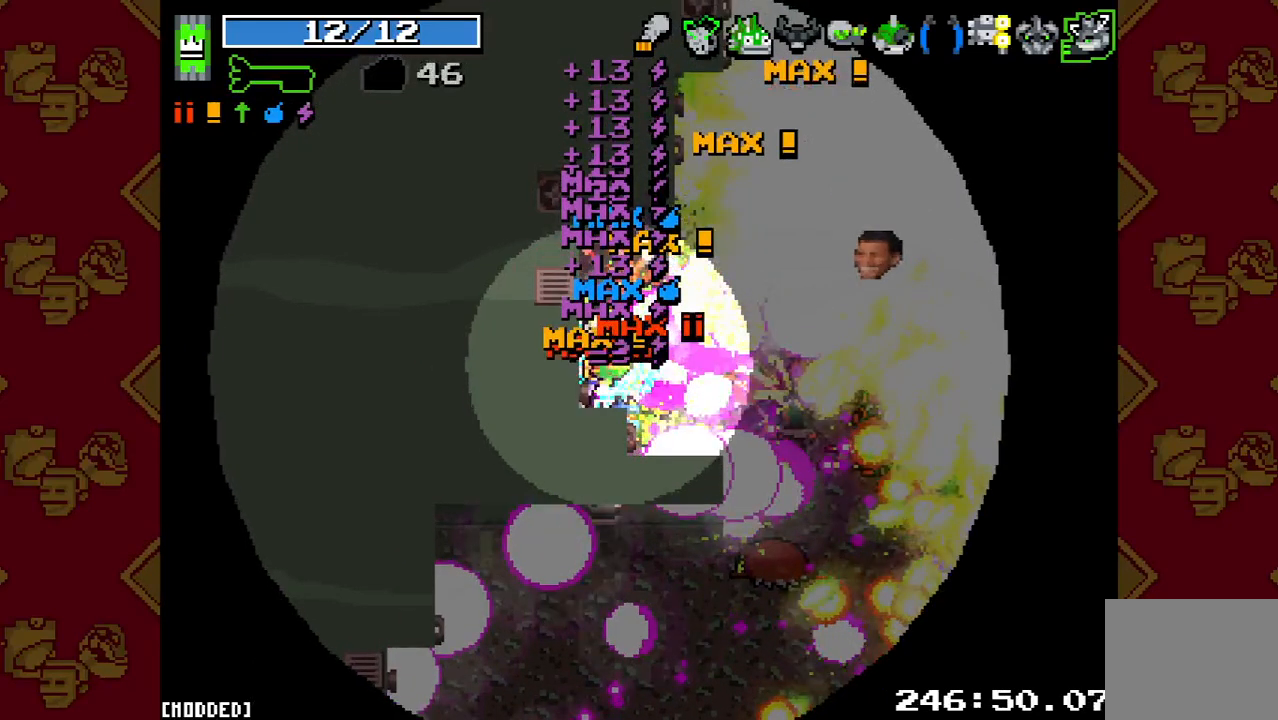
{"buttons": ["R2"], "left_stick": "up", "right_stick": "up-right", "events": [[33, "left_stick", "up"]]}
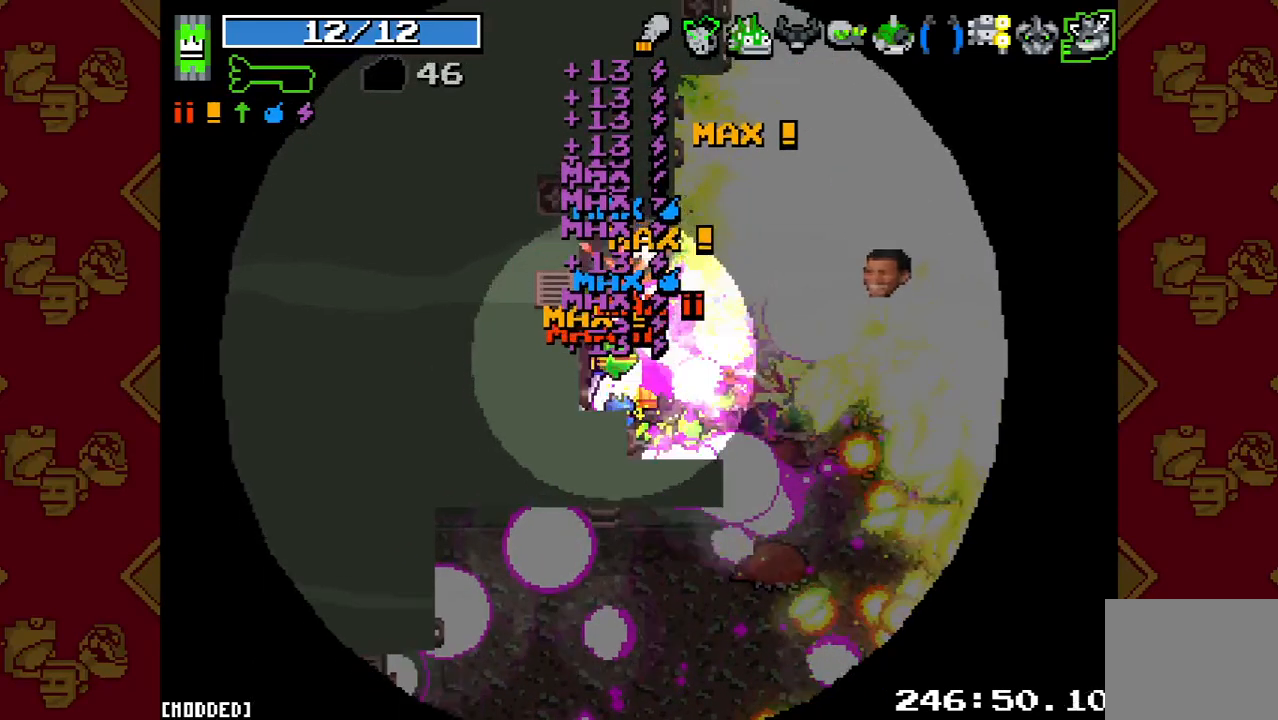
{"buttons": ["R2"], "left_stick": "up", "right_stick": "up-right", "events": []}
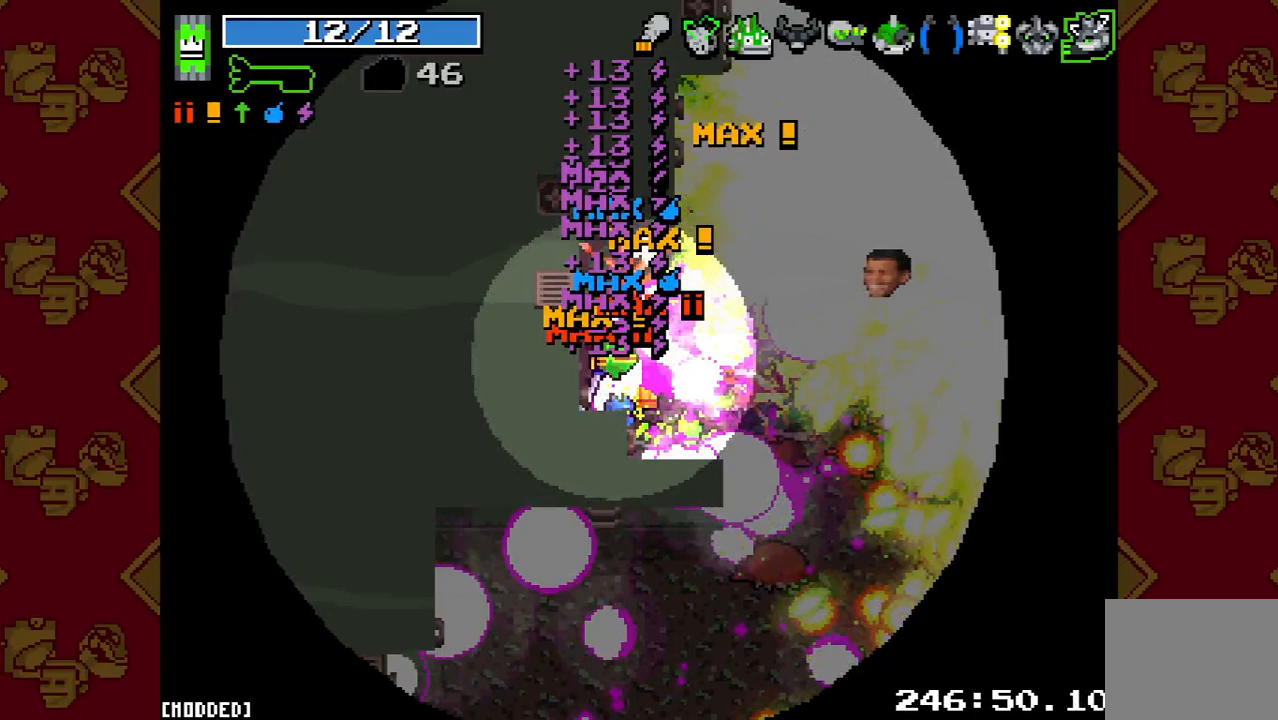
{"buttons": [], "left_stick": "up", "right_stick": "up-right", "events": [[133, "R2", "up"]]}
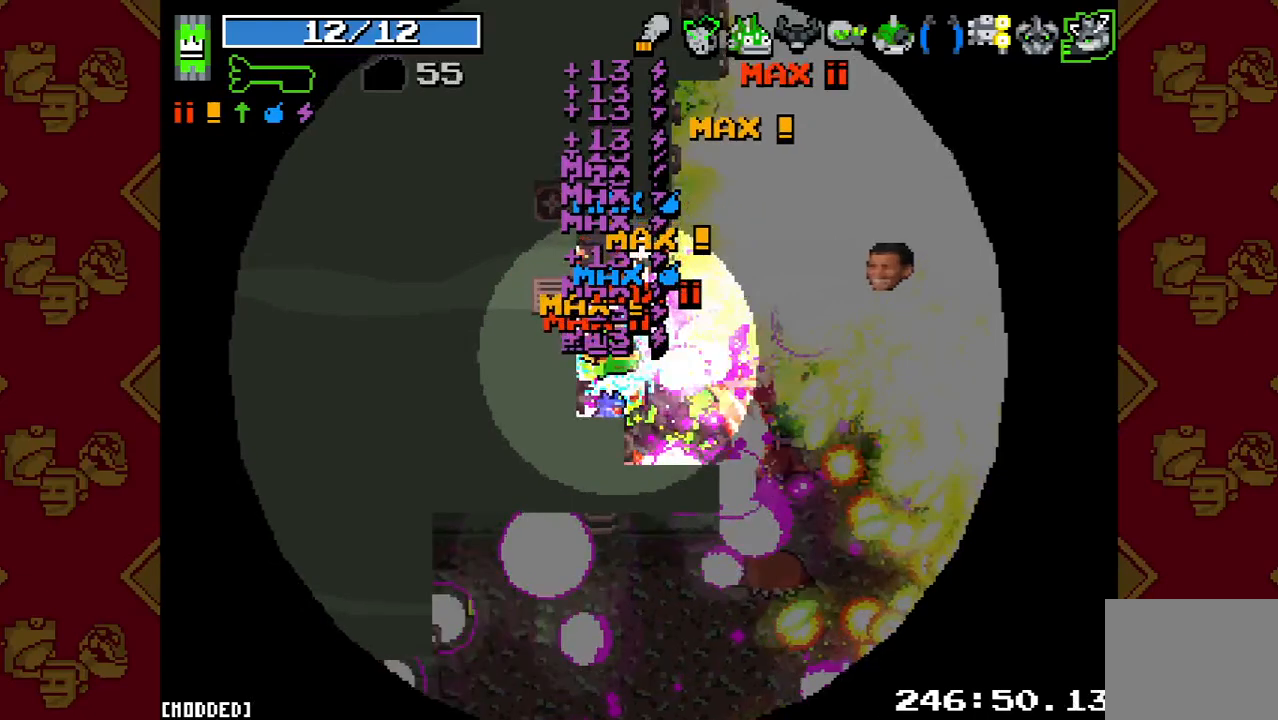
{"buttons": ["L1"], "left_stick": "up-right", "right_stick": "up-right", "events": [[100, "L1", "down"], [233, "left_stick", "up-right"]]}
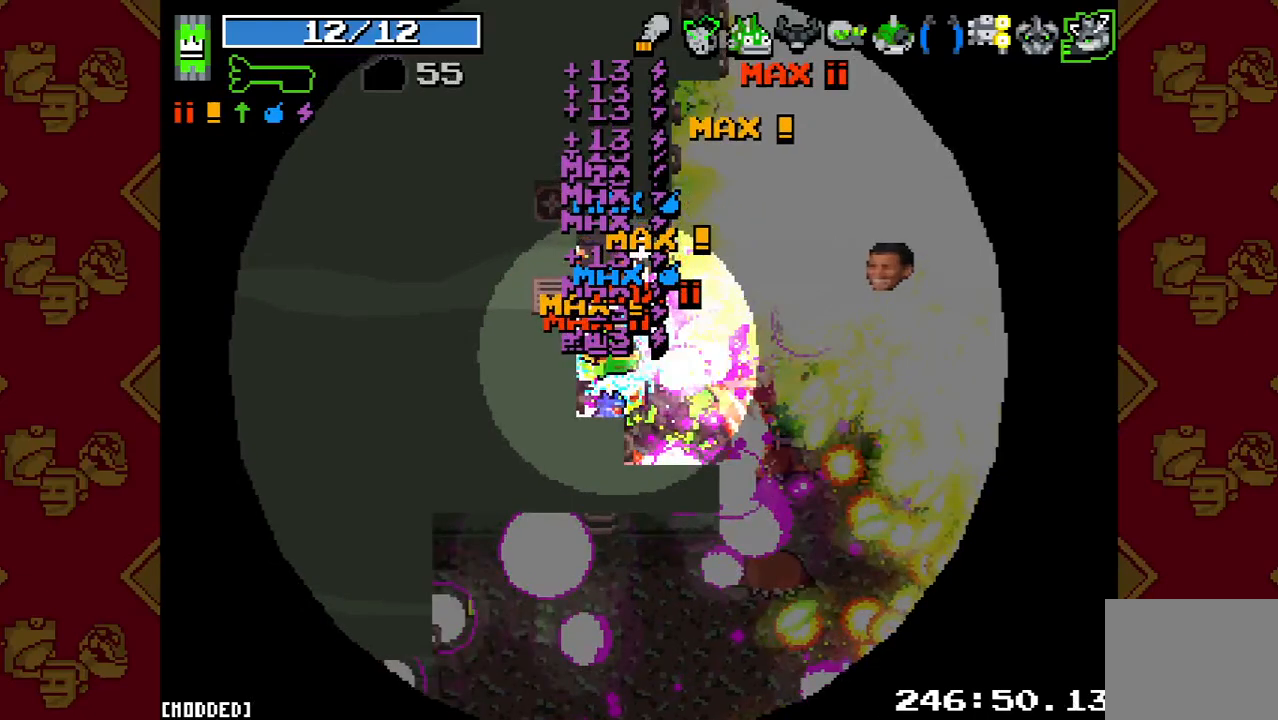
{"buttons": ["L1"], "left_stick": "up-right", "right_stick": "up-right", "events": []}
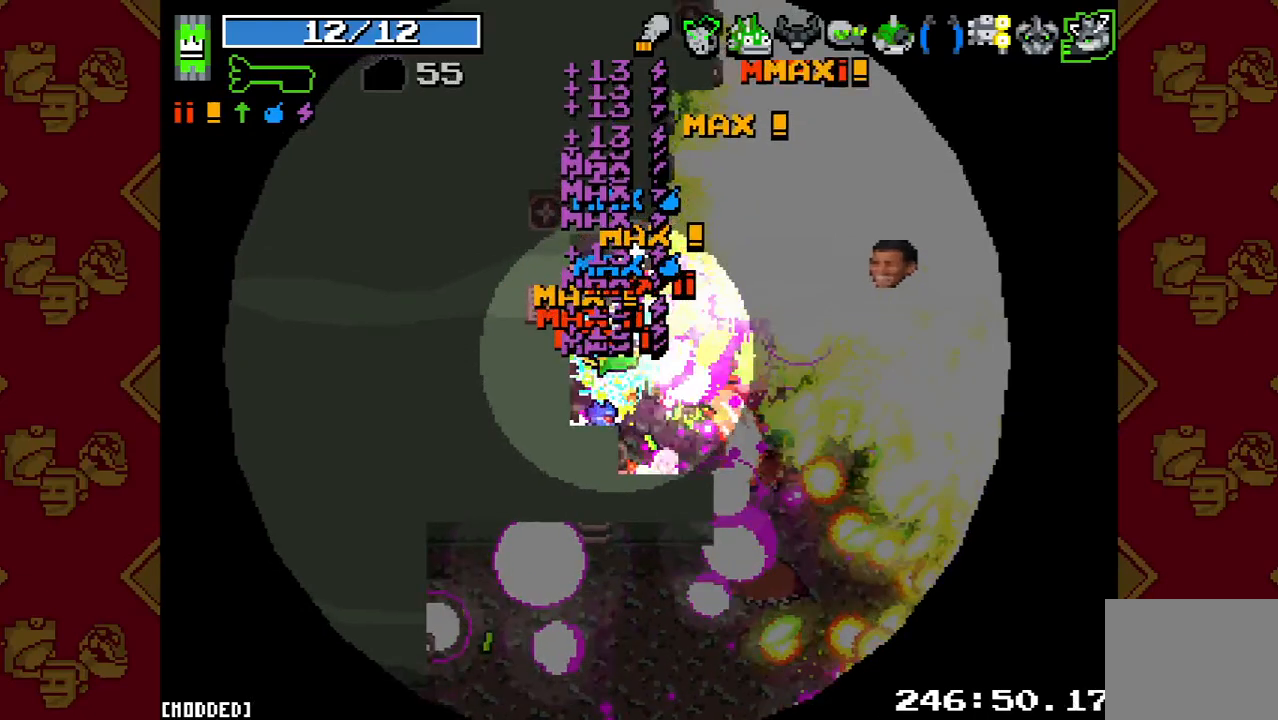
{"buttons": ["R2"], "left_stick": "up-right", "right_stick": "up-right", "events": [[200, "R2", "down"], [233, "L1", "up"]]}
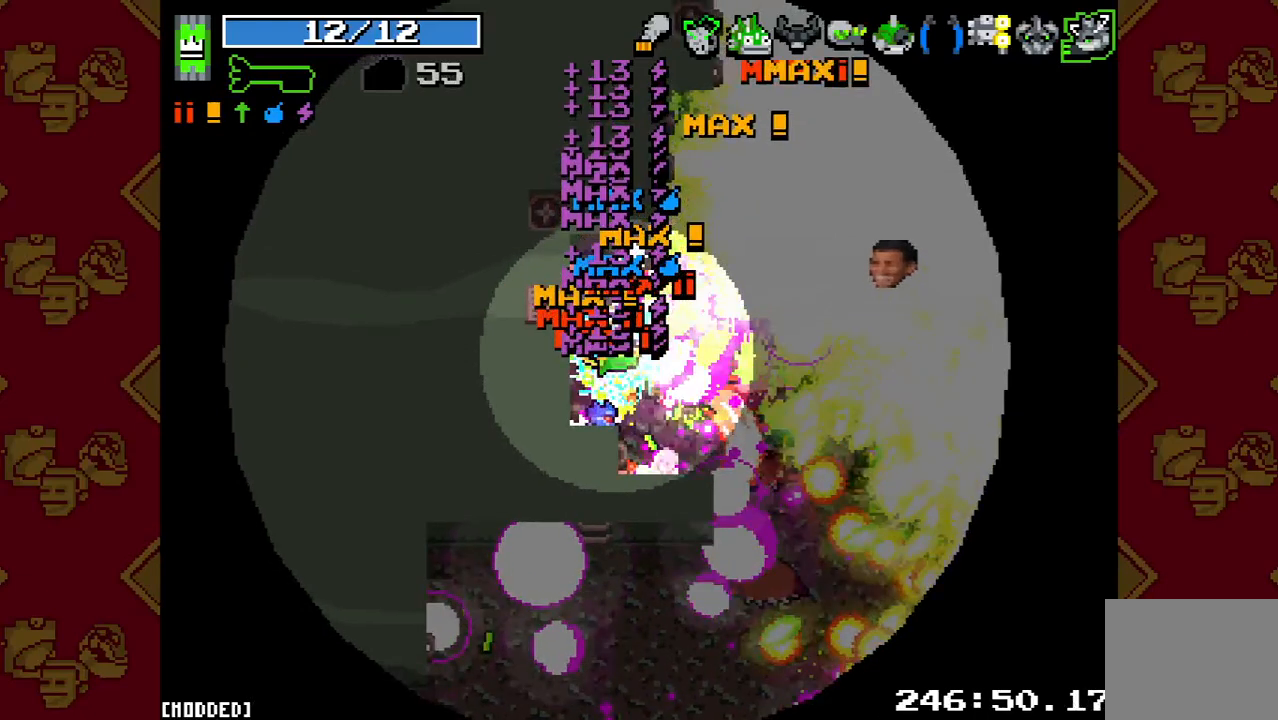
{"buttons": ["R2"], "left_stick": "up-left", "right_stick": "up-right", "events": [[133, "left_stick", "up-left"]]}
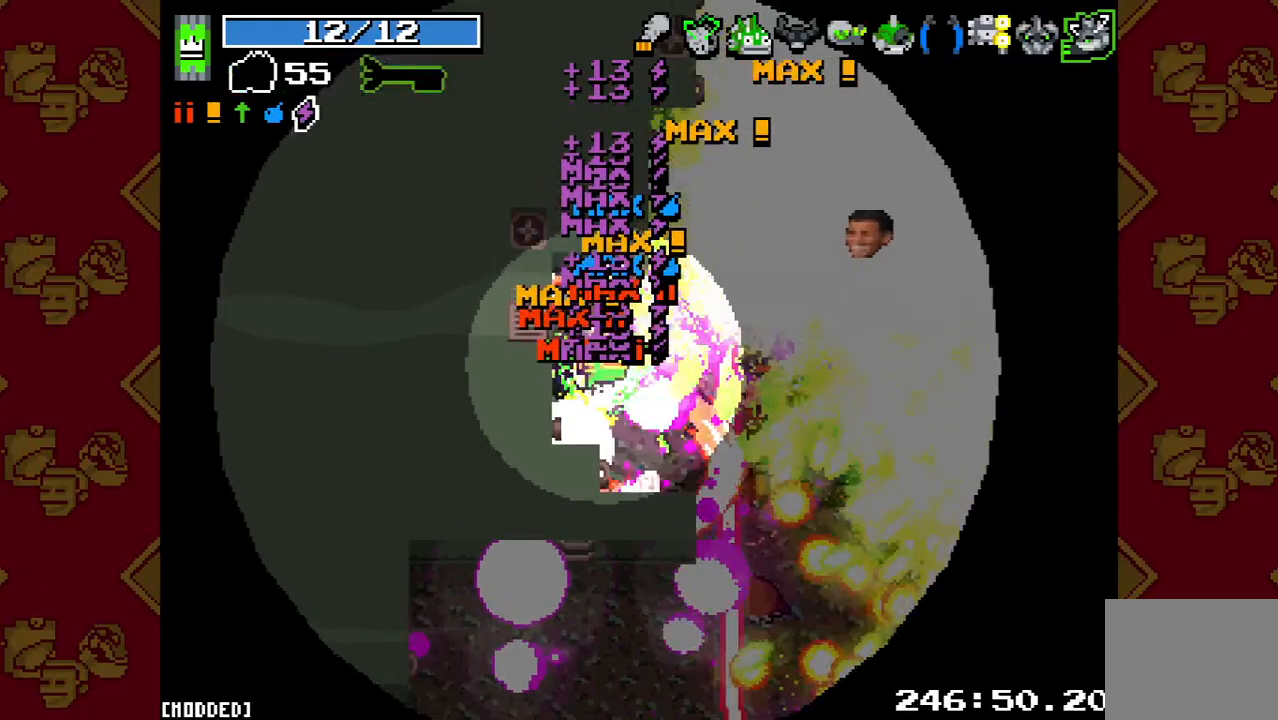
{"buttons": ["L1"], "left_stick": "up-left", "right_stick": "up-right", "events": [[233, "R2", "up"], [300, "L1", "down"]]}
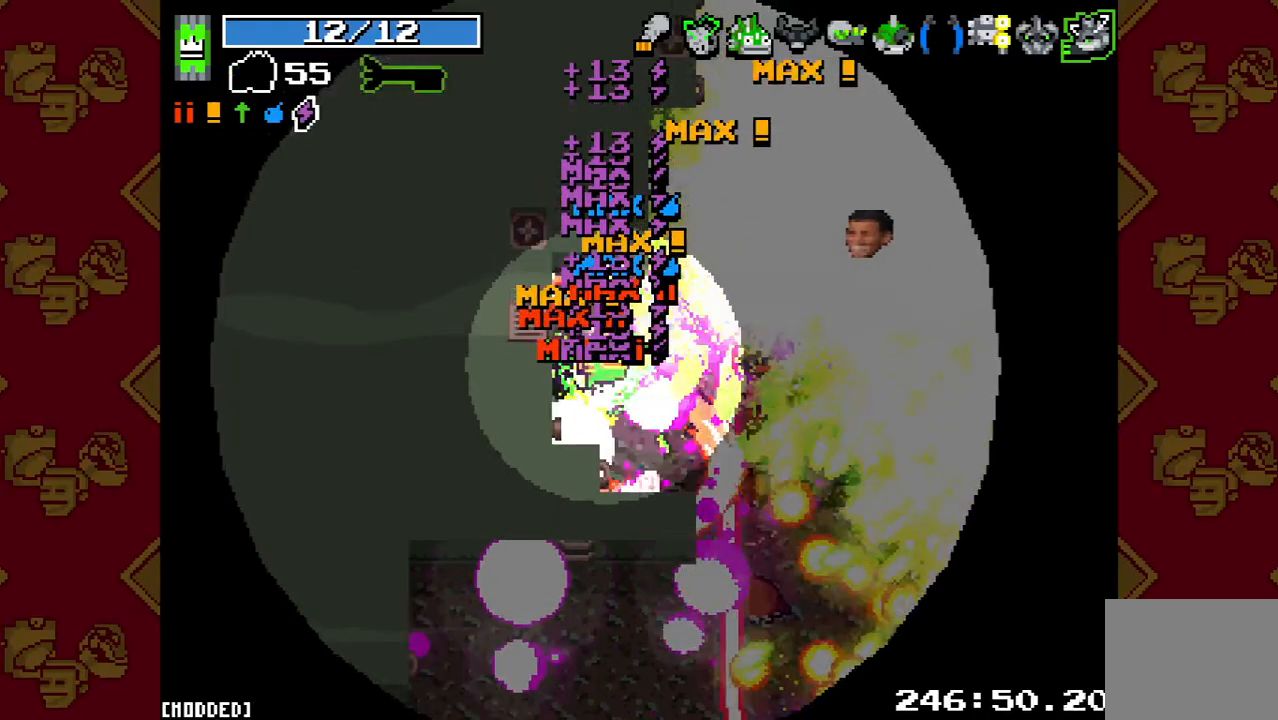
{"buttons": ["L1"], "left_stick": "up-right", "right_stick": "up-right", "events": [[67, "left_stick", "up"], [300, "left_stick", "up-right"]]}
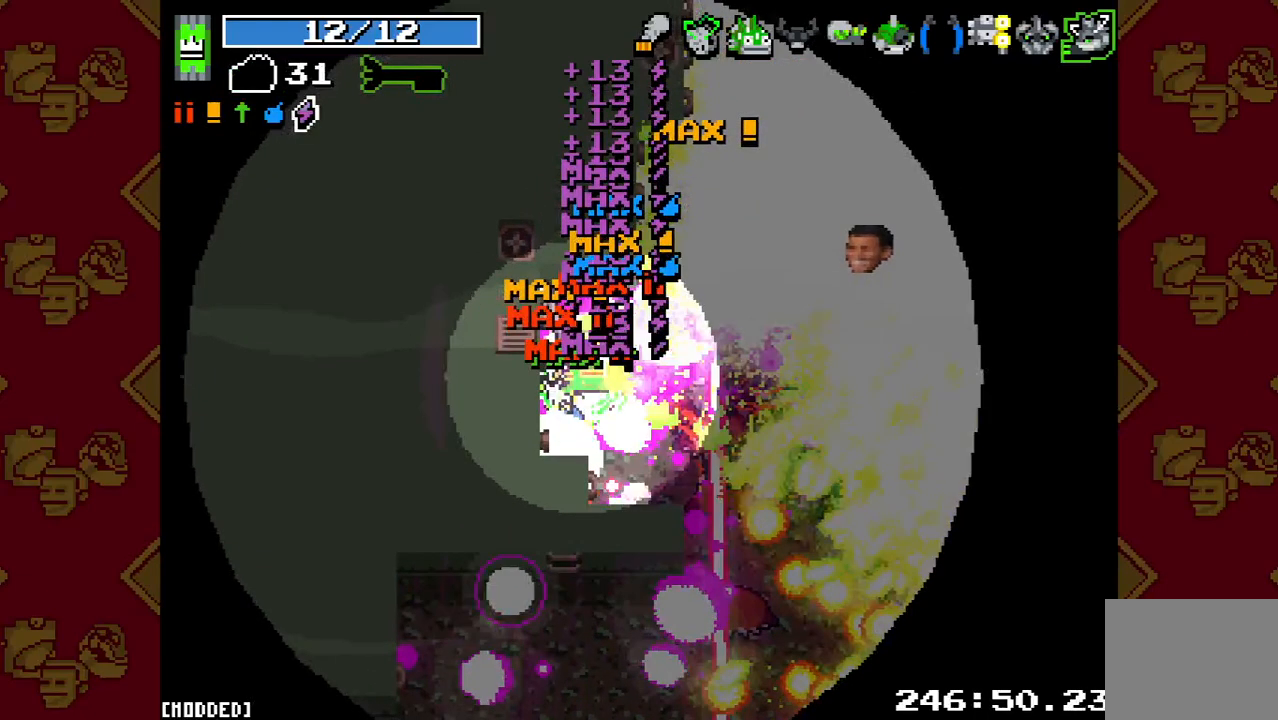
{"buttons": ["R2"], "left_stick": "up-right", "right_stick": "up-right", "events": [[233, "L1", "up"], [367, "R2", "down"]]}
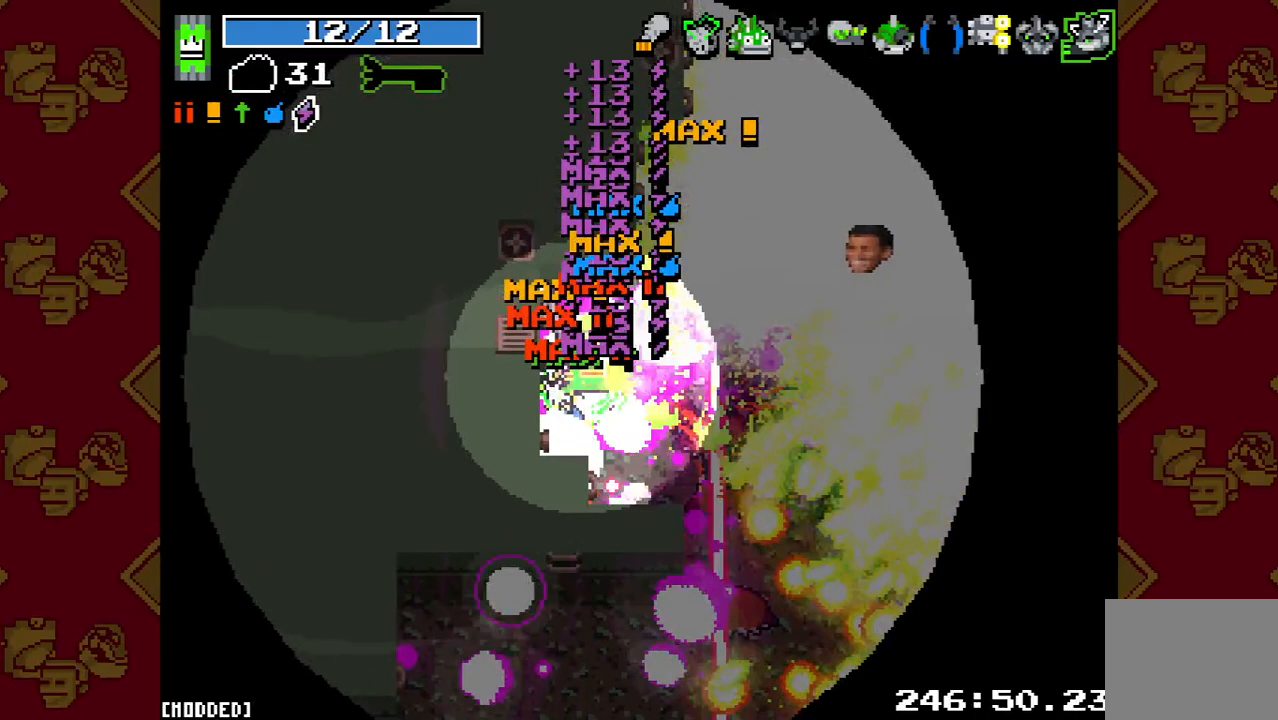
{"buttons": ["R2"], "left_stick": "right", "right_stick": "up-right", "events": [[267, "left_stick", "right"]]}
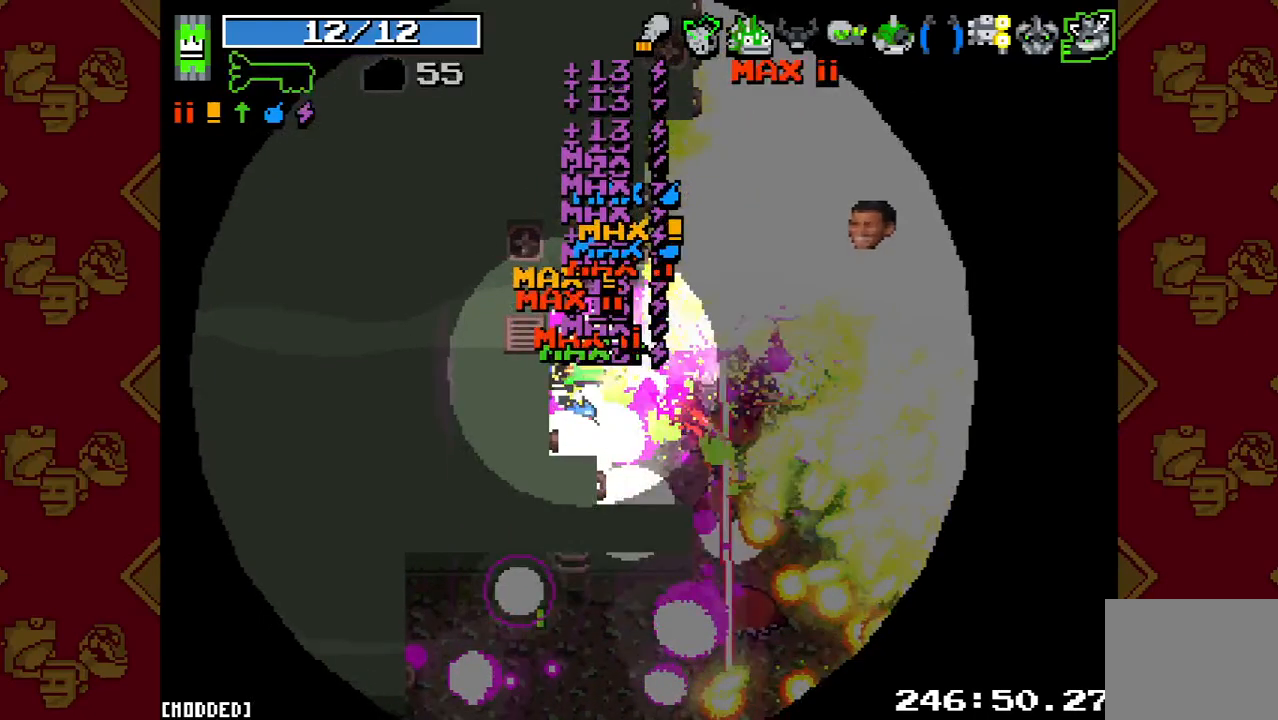
{"buttons": ["L1"], "left_stick": "right", "right_stick": "up-right", "events": [[200, "R2", "up"], [233, "L1", "down"]]}
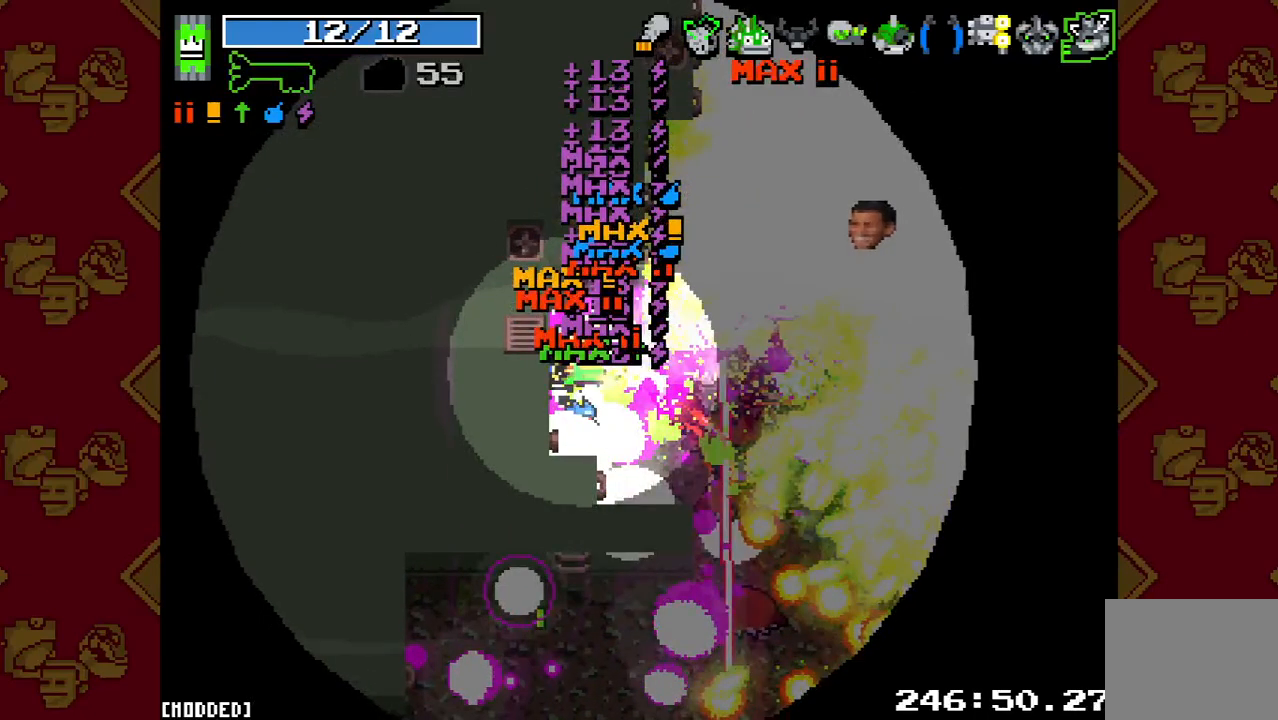
{"buttons": [], "left_stick": "right", "right_stick": "up-right", "events": [[433, "L1", "up"]]}
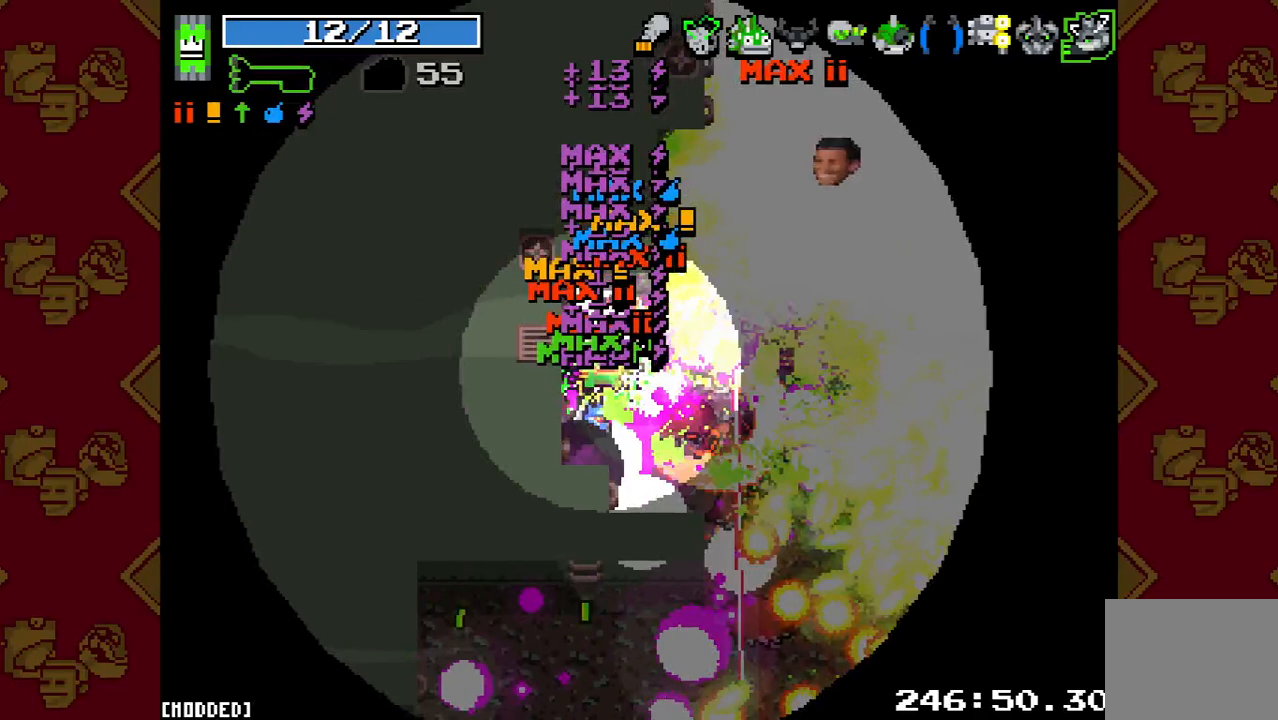
{"buttons": ["R2"], "left_stick": "up-right", "right_stick": "up-right", "events": [[33, "R2", "down"], [300, "left_stick", "up-right"]]}
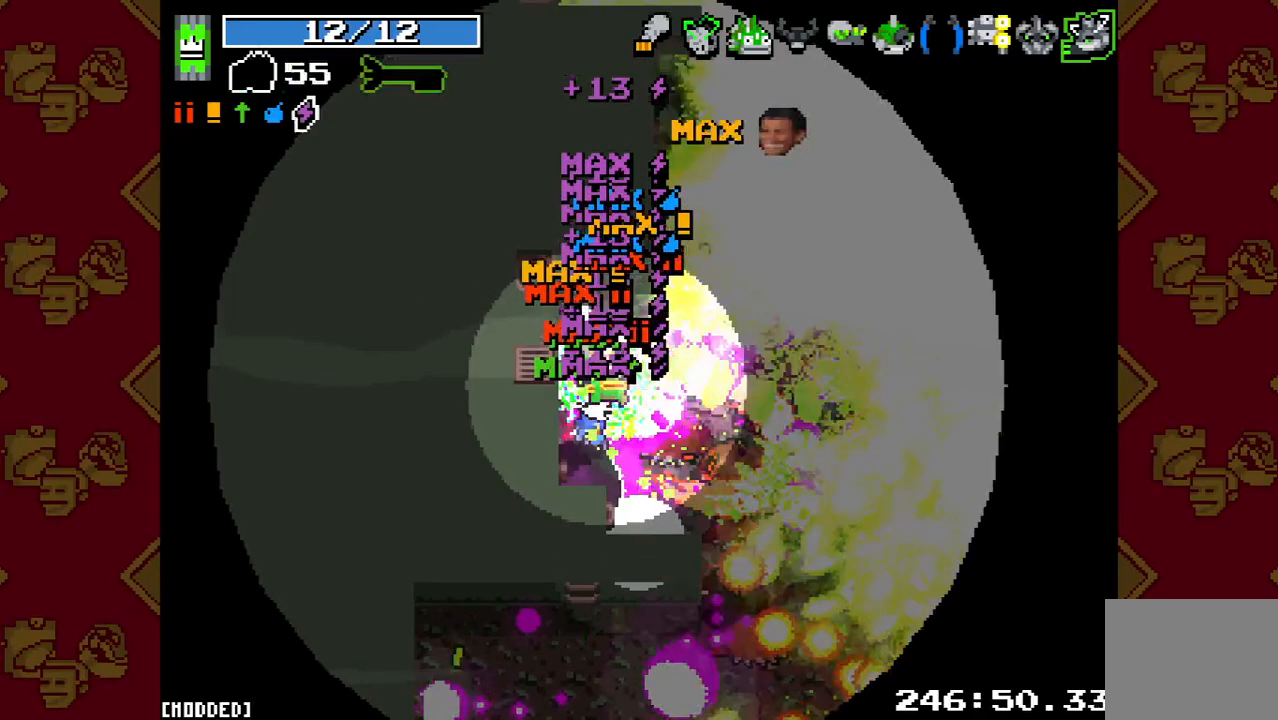
{"buttons": ["R2"], "left_stick": "up", "right_stick": "up-right", "events": [[67, "left_stick", "up"]]}
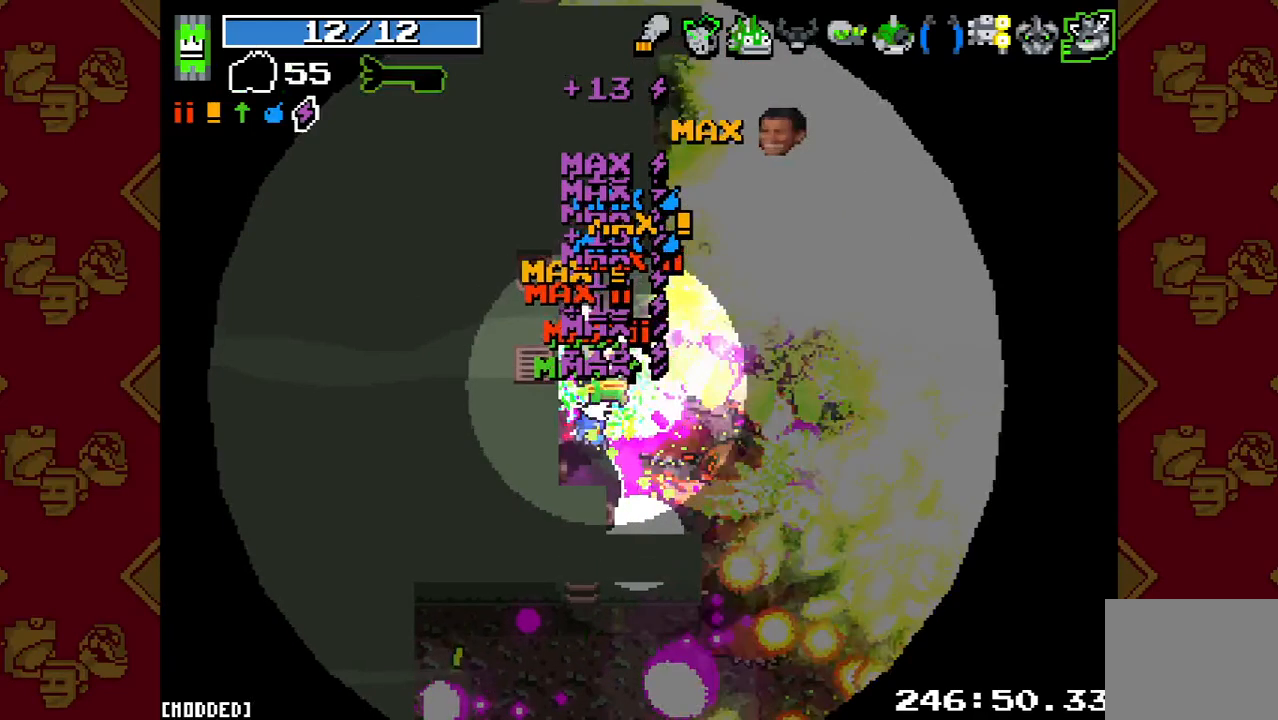
{"buttons": ["L1"], "left_stick": "up", "right_stick": "center", "events": [[200, "R2", "up"], [233, "right_stick", "center"], [433, "L1", "down"]]}
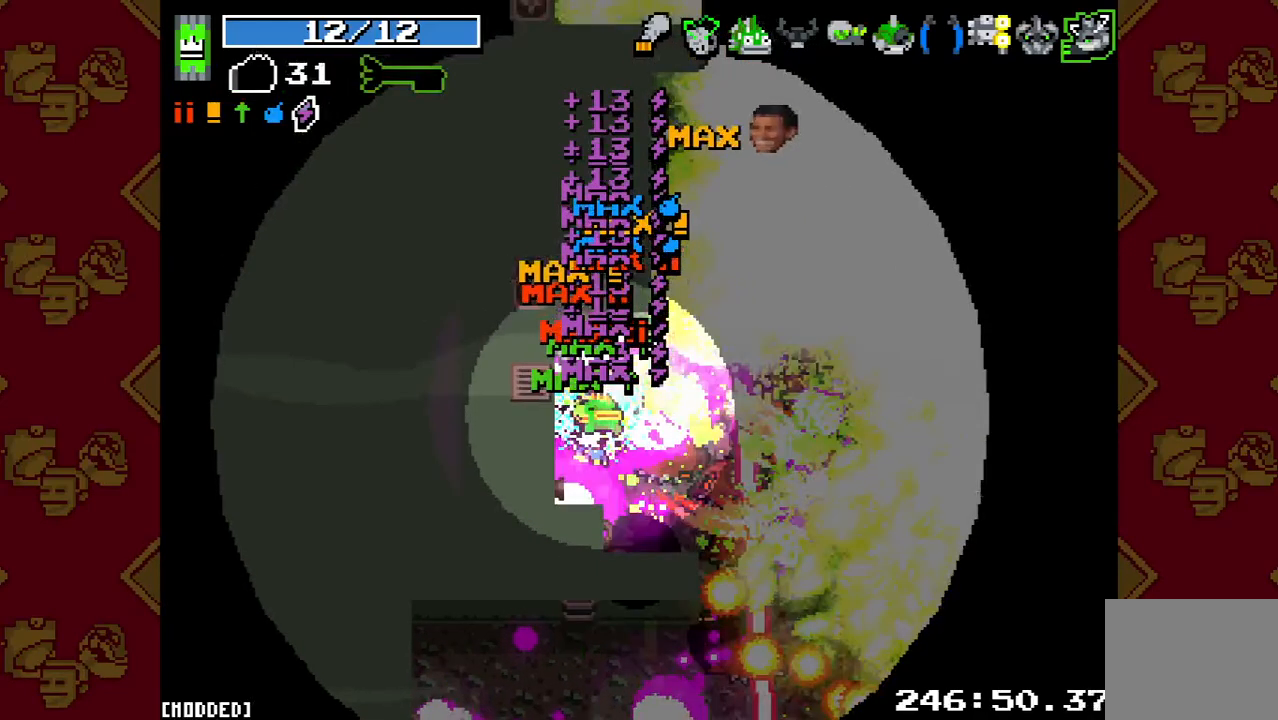
{"buttons": ["L1"], "left_stick": "up", "right_stick": "up-right", "events": [[67, "right_stick", "up-right"]]}
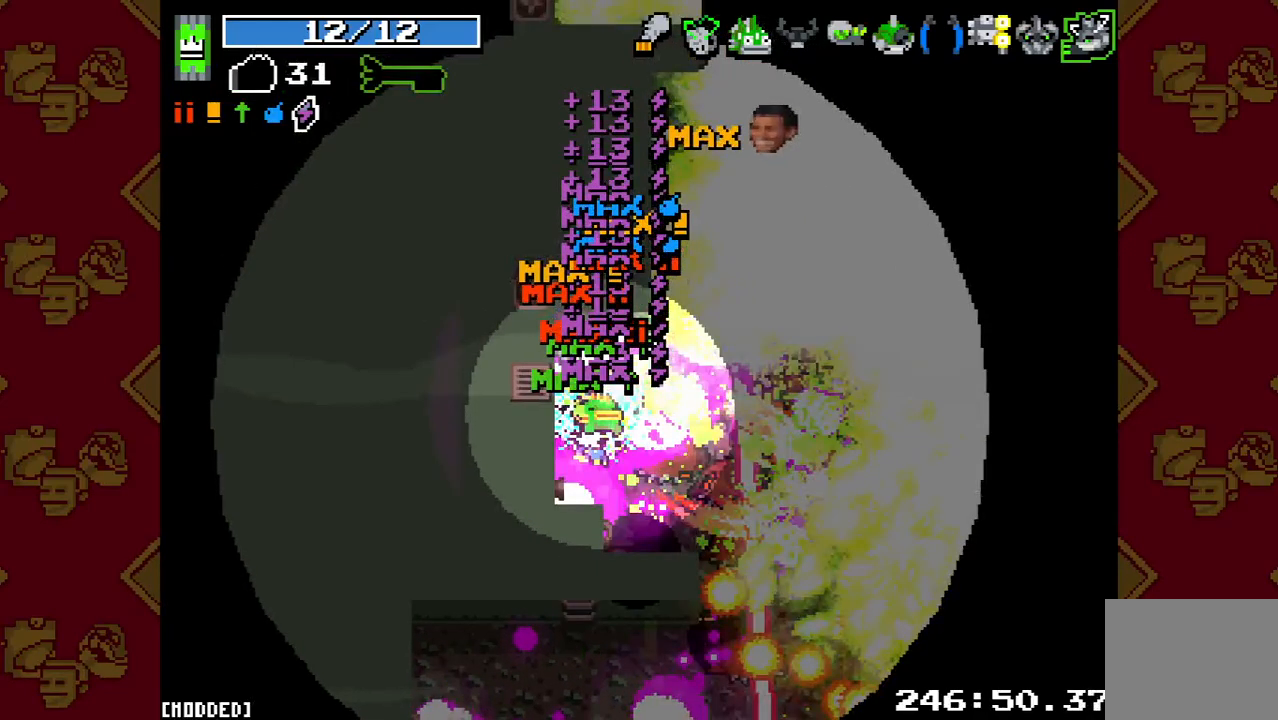
{"buttons": ["L1"], "left_stick": "up", "right_stick": "up-right", "events": []}
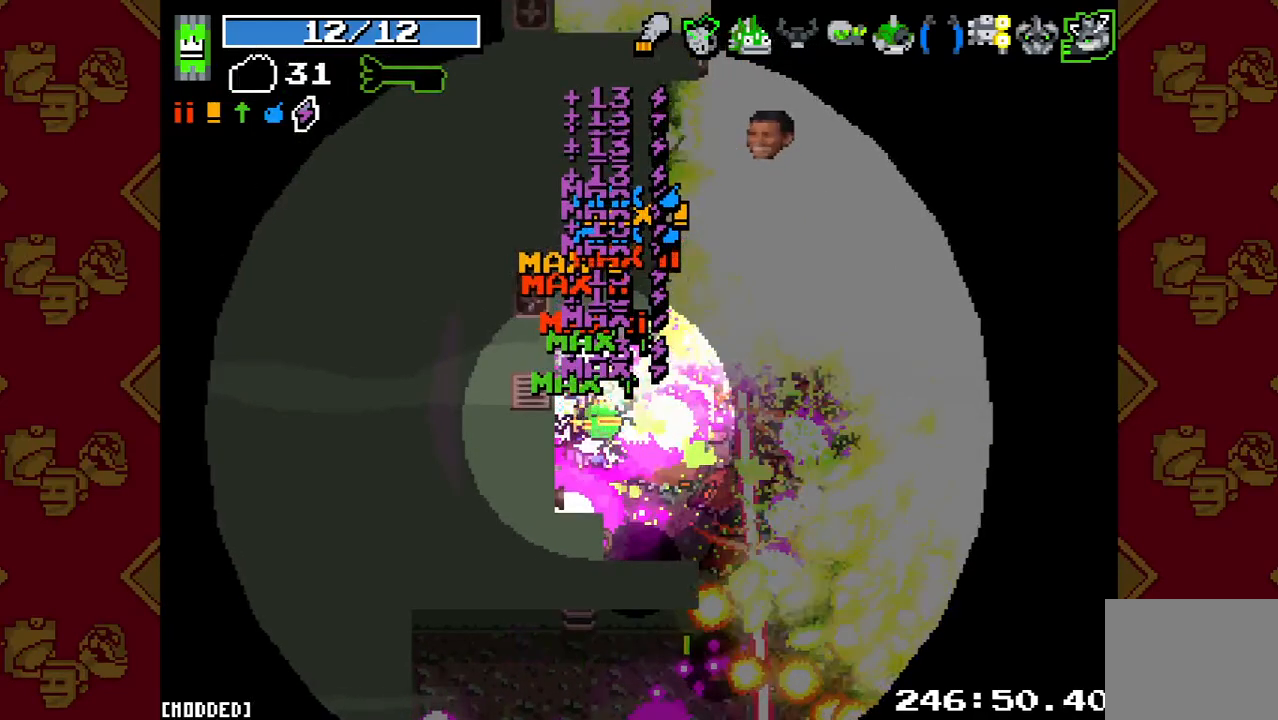
{"buttons": ["R2"], "left_stick": "up", "right_stick": "up-right", "events": [[67, "R2", "down"], [100, "L1", "up"]]}
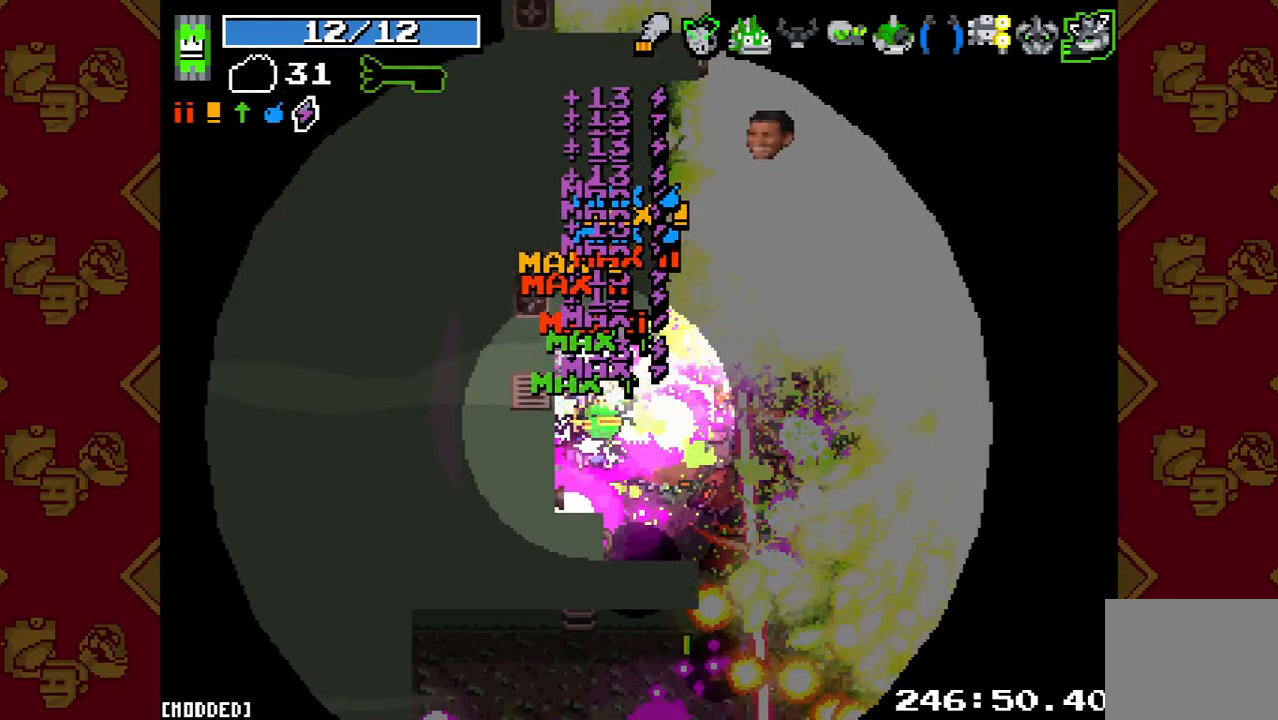
{"buttons": [], "left_stick": "right", "right_stick": "up-right", "events": [[167, "left_stick", "center"], [333, "left_stick", "right"], [367, "R2", "up"]]}
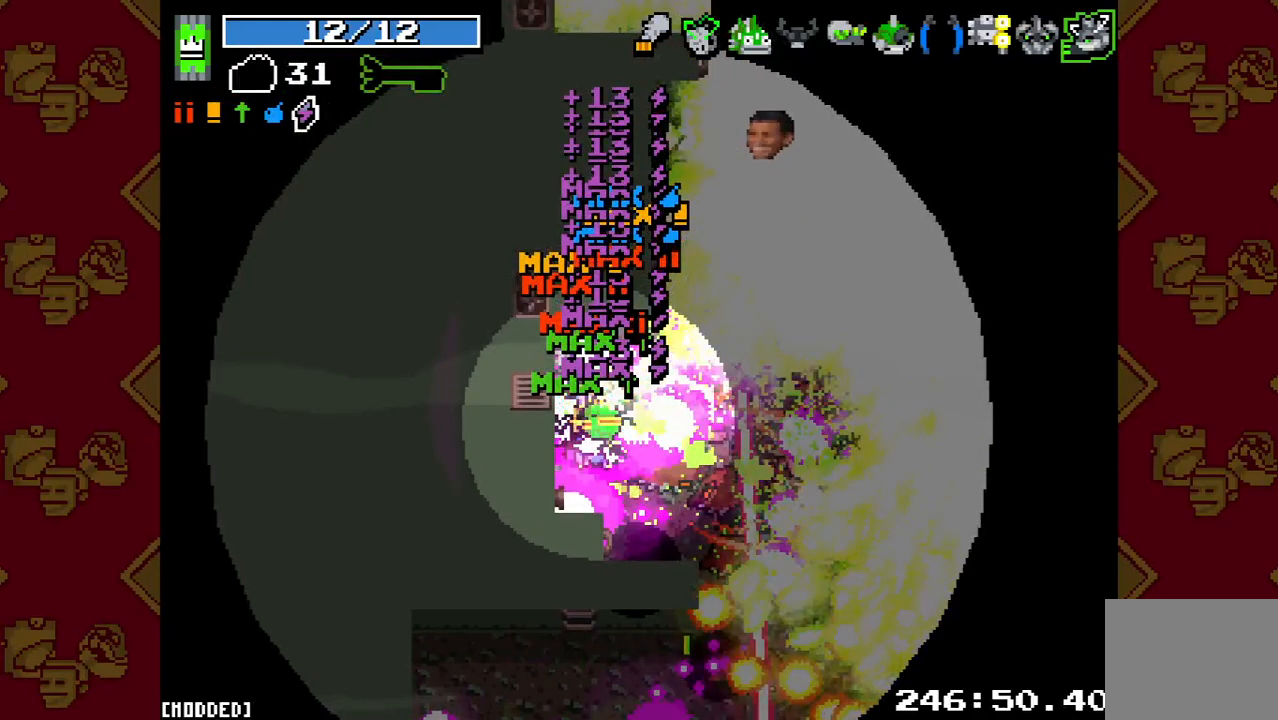
{"buttons": ["R2"], "left_stick": "right", "right_stick": "up-right", "events": [[67, "R2", "down"]]}
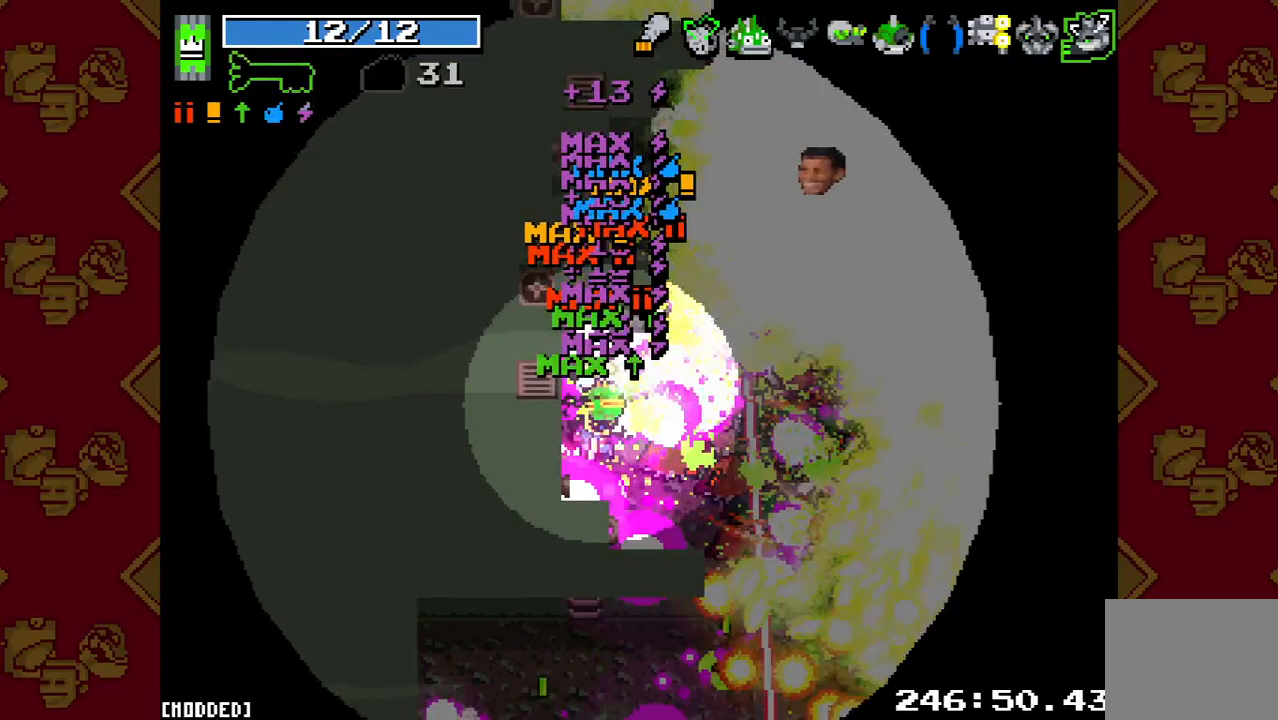
{"buttons": ["L1"], "left_stick": "right", "right_stick": "up-right", "events": [[33, "R2", "up"], [433, "L1", "down"]]}
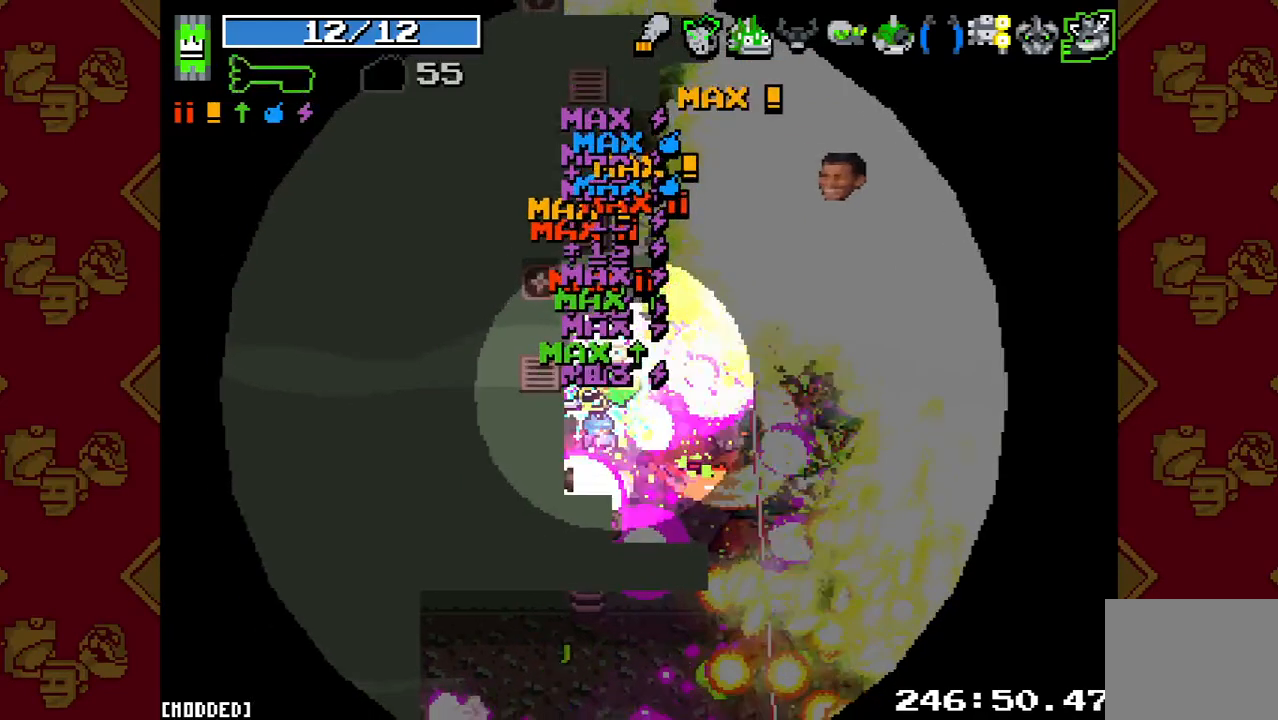
{"buttons": ["L1"], "left_stick": "right", "right_stick": "up-right", "events": []}
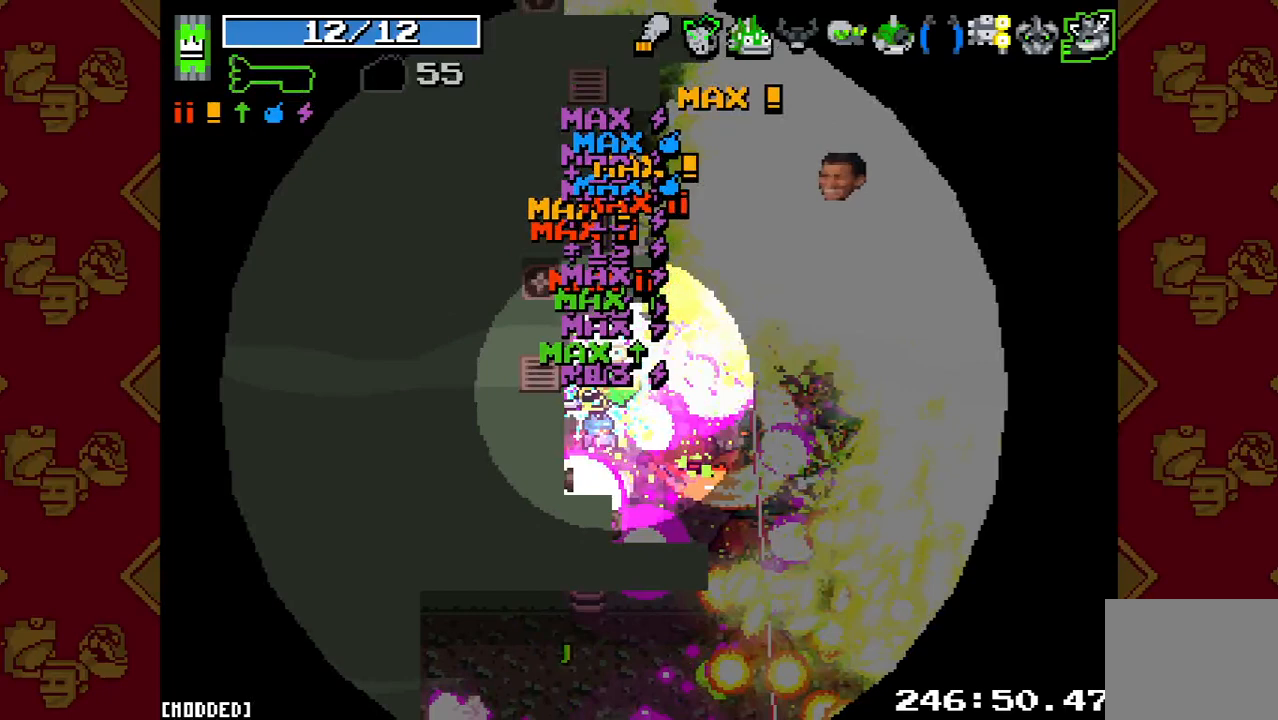
{"buttons": ["R2"], "left_stick": "right", "right_stick": "up-right", "events": [[133, "L1", "up"], [400, "R2", "down"]]}
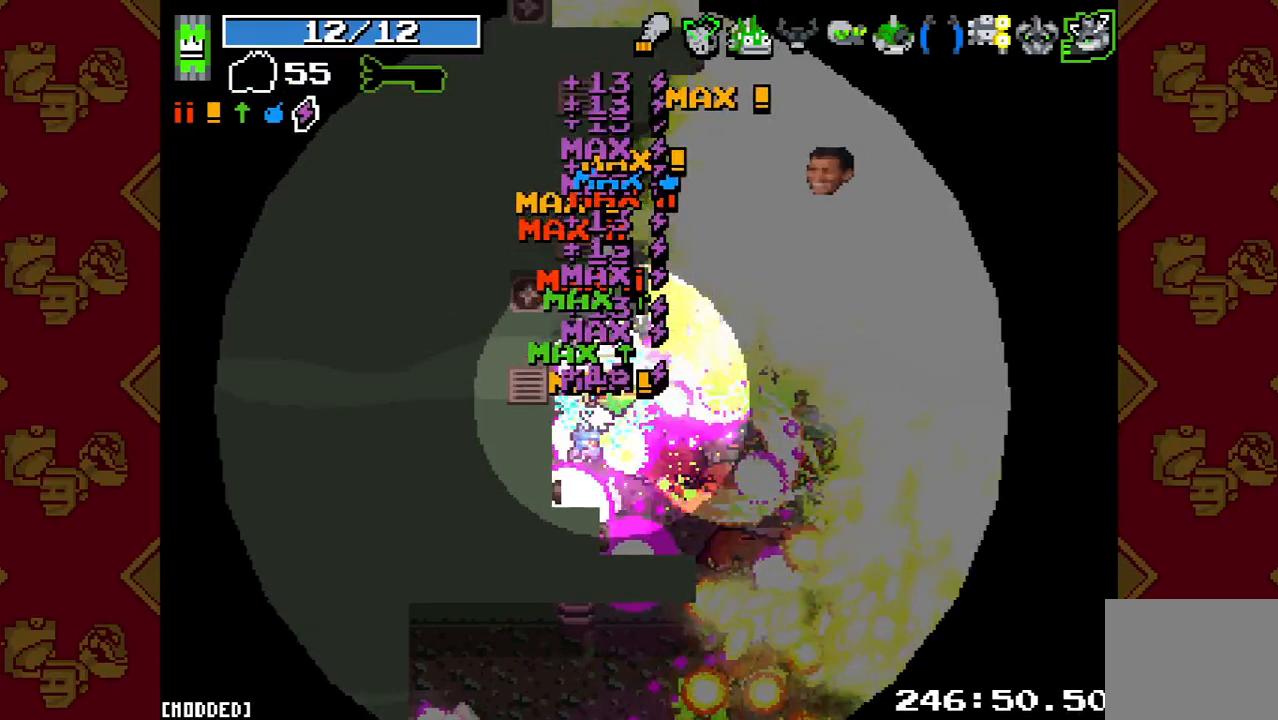
{"buttons": ["R2"], "left_stick": "center", "right_stick": "up-right", "events": [[367, "left_stick", "center"]]}
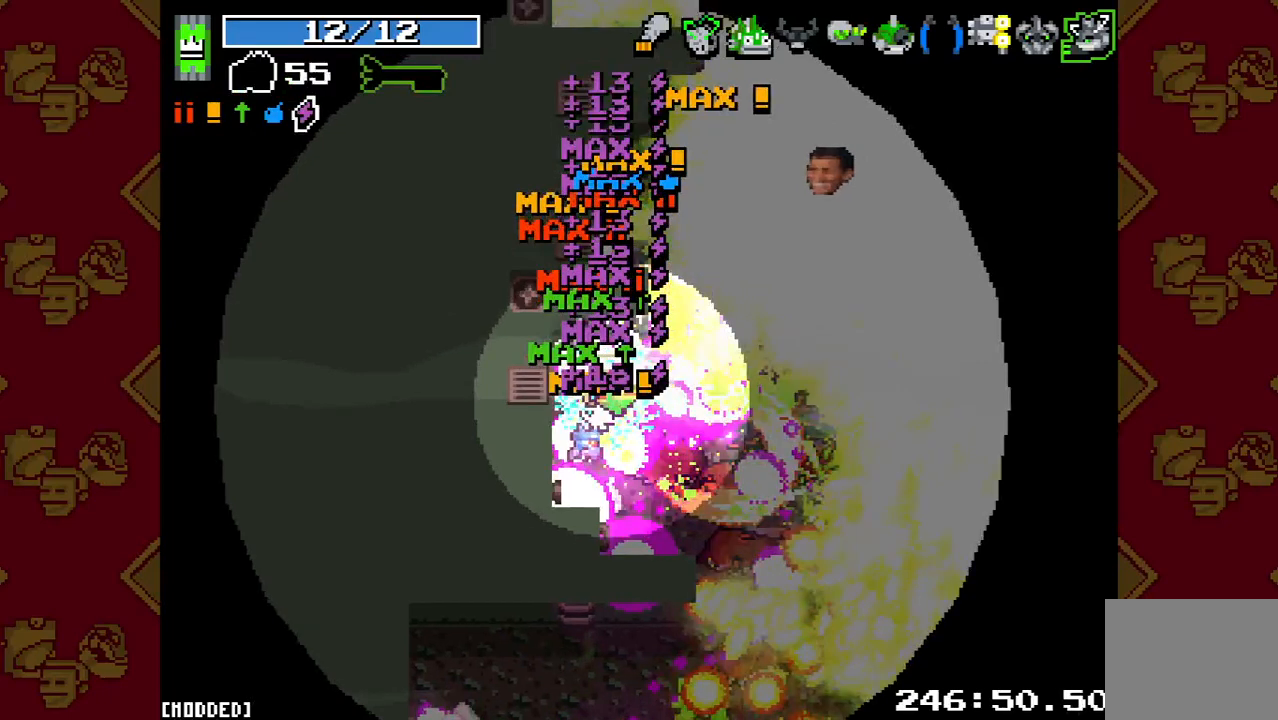
{"buttons": [], "left_stick": "center", "right_stick": "up-right", "events": [[367, "R2", "up"]]}
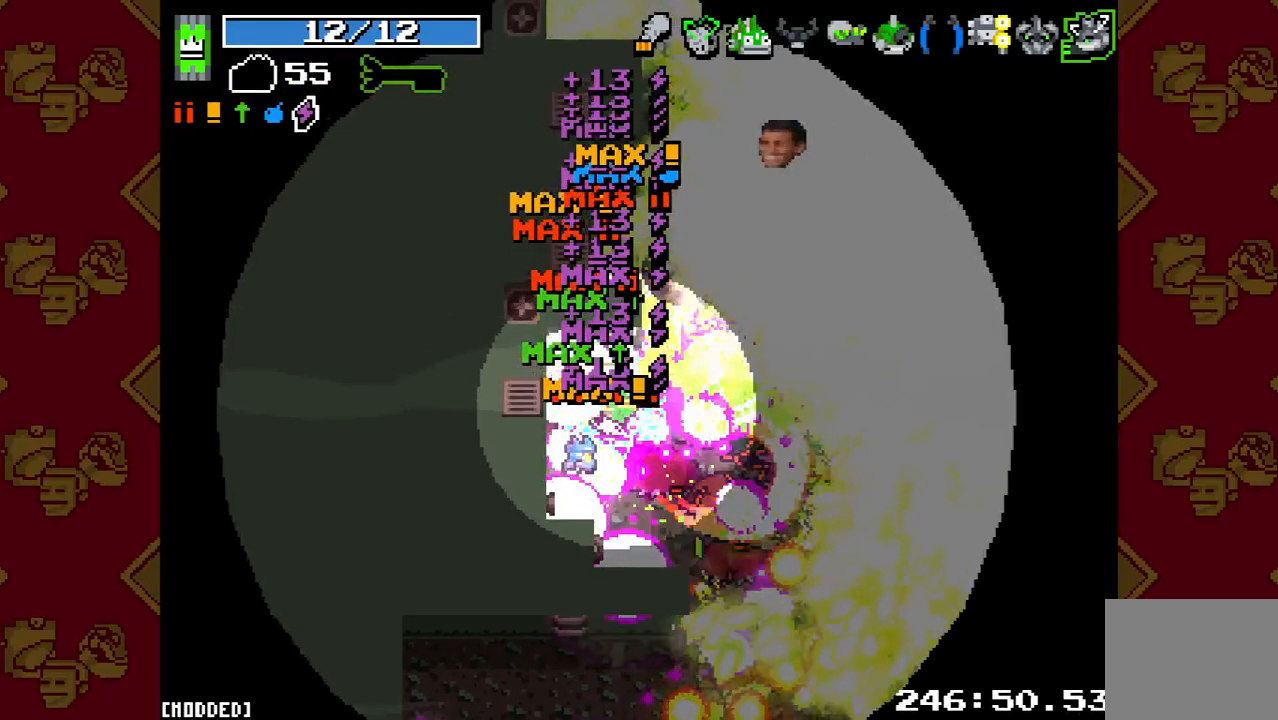
{"buttons": [], "left_stick": "left", "right_stick": "up-right", "events": [[33, "R2", "down"], [333, "left_stick", "up-left"], [433, "R2", "up"], [500, "left_stick", "left"]]}